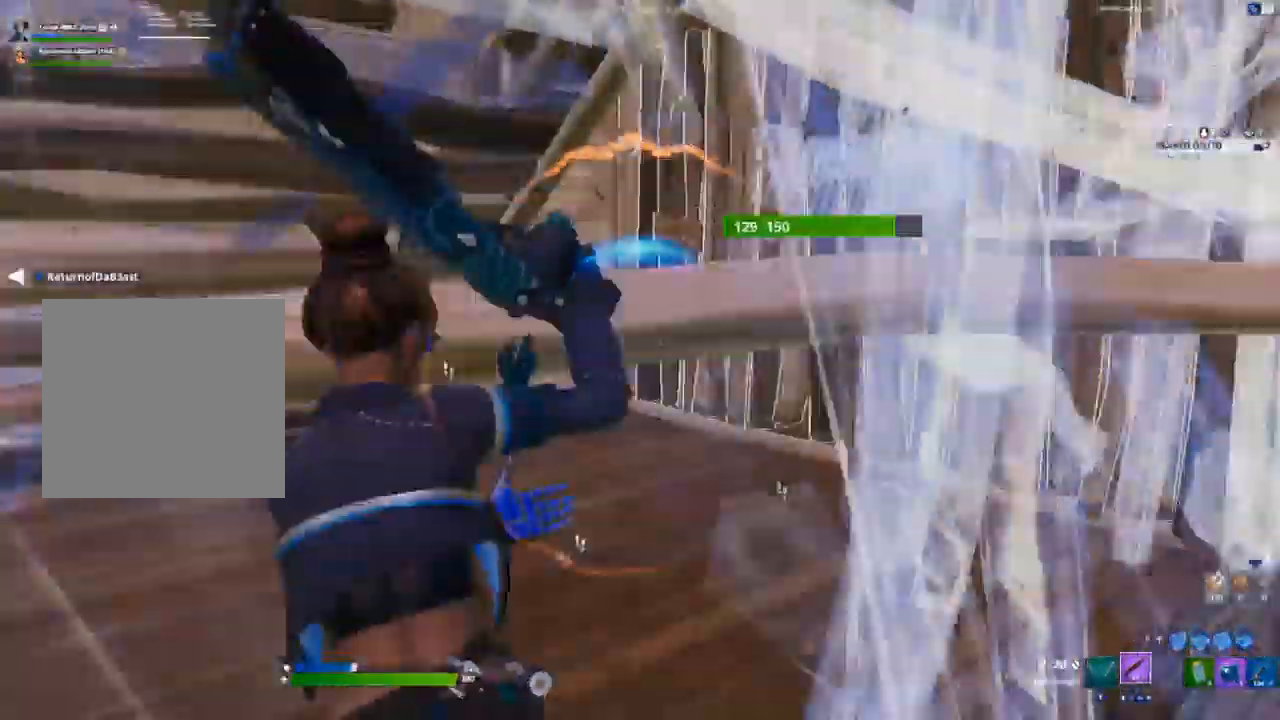
Gameplay with a controller (Xbox layout); each line is a JSON object with the inputs held at the frame after it. "events" lists button and stick changes between this image and that frame as [ms after this image, input, new state], when the widget could be followed in between.
{"buttons": ["L1", "R2"], "left_stick": "up-right", "right_stick": "center", "events": [[133, "left_stick", "up-right"], [250, "R2", "down"], [367, "R2", "up"], [417, "R2", "down"], [500, "L1", "down"]]}
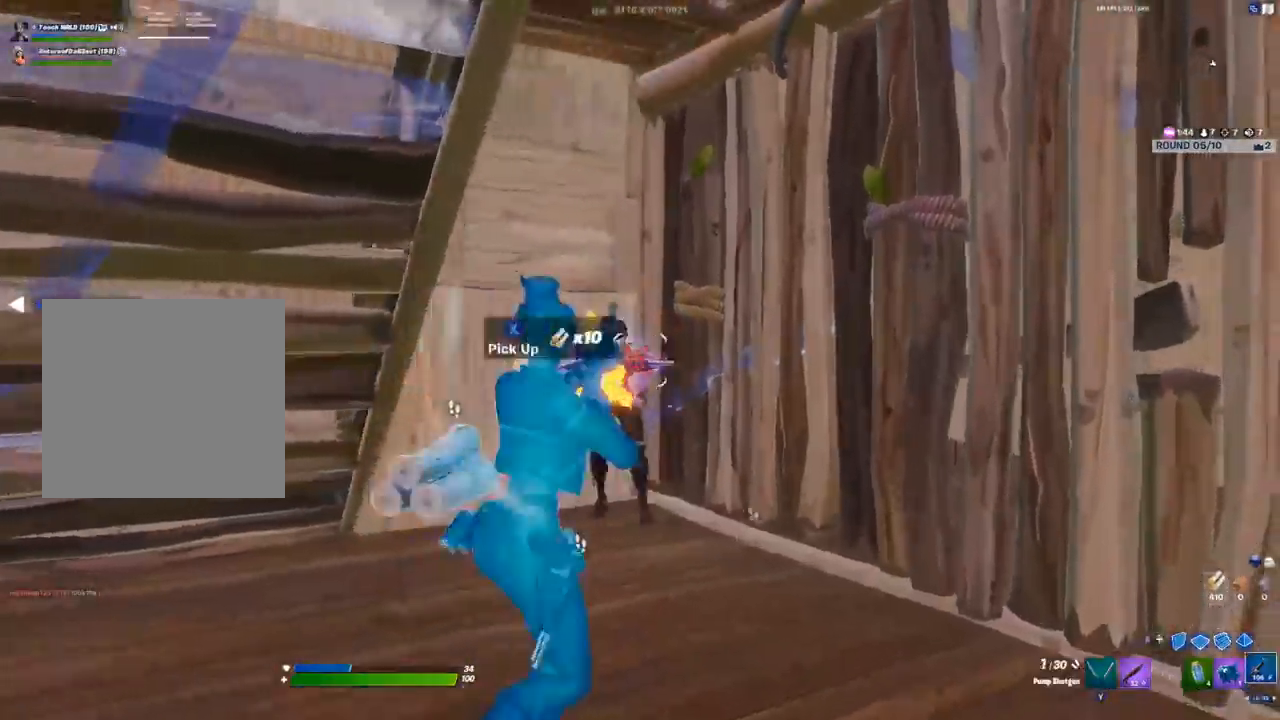
{"buttons": [], "left_stick": "up-right", "right_stick": "center", "events": [[17, "R2", "up"], [50, "right_stick", "left"], [83, "L1", "up"], [483, "right_stick", "center"]]}
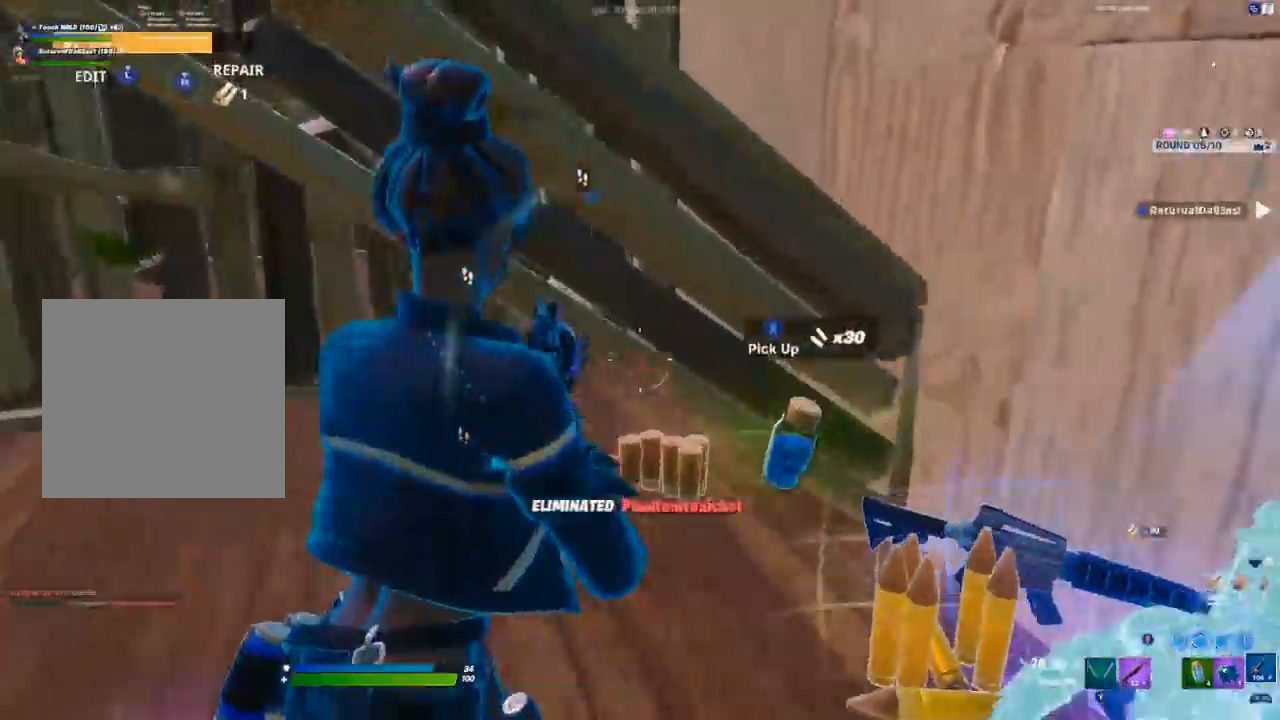
{"buttons": [], "left_stick": "up", "right_stick": "center", "events": [[33, "A", "down"], [117, "A", "up"], [167, "L3", "down"], [167, "left_stick", "up"], [167, "right_stick", "down-left"], [217, "R1", "down"], [317, "L1", "down"], [317, "L3", "up"], [317, "R1", "up"], [367, "right_stick", "up-left"], [383, "L1", "up"], [417, "right_stick", "center"]]}
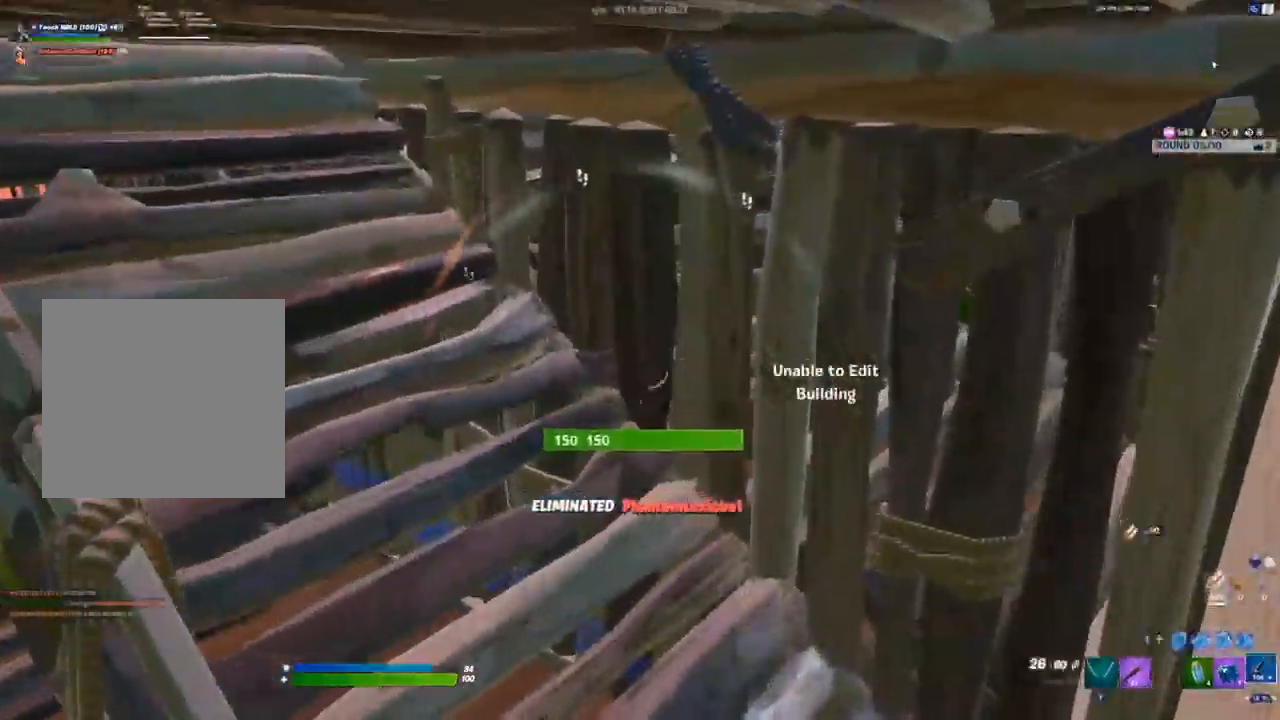
{"buttons": [], "left_stick": "left", "right_stick": "center", "events": [[67, "right_stick", "left"], [167, "L3", "down"], [167, "left_stick", "up-left"], [183, "right_stick", "center"], [250, "R1", "down"], [317, "left_stick", "left"], [333, "L3", "up"], [333, "R1", "up"]]}
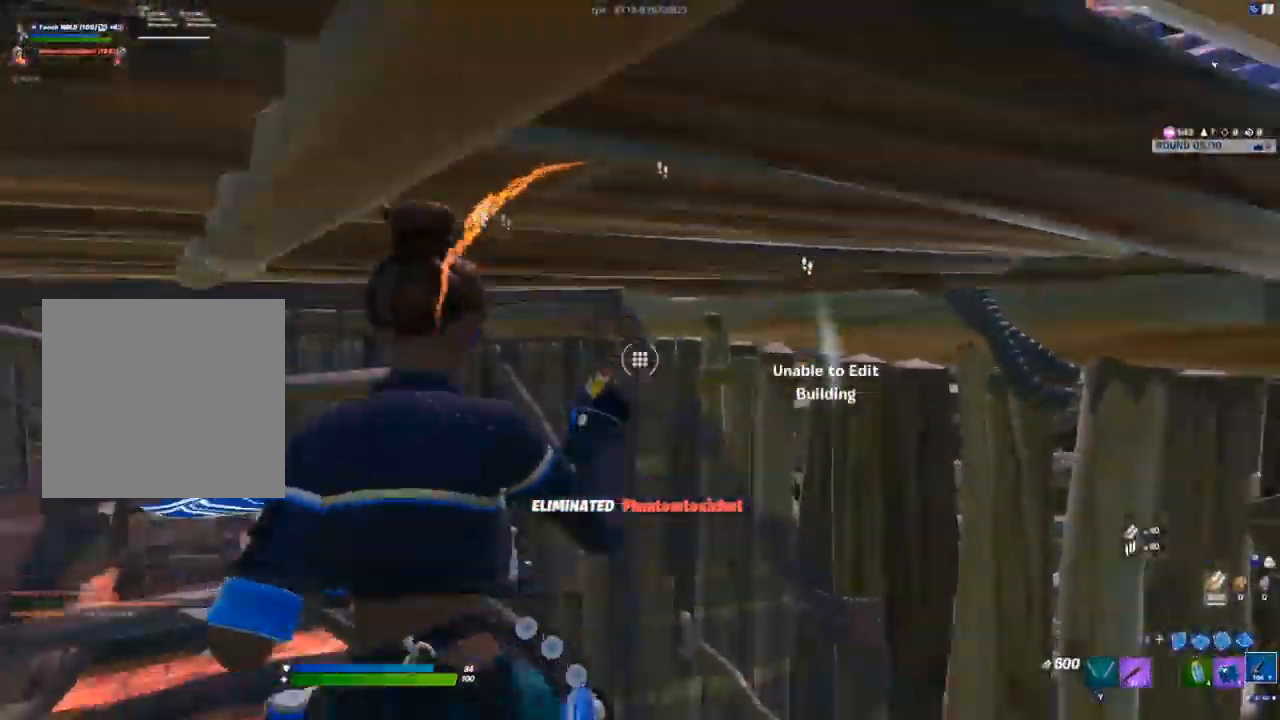
{"buttons": [], "left_stick": "center", "right_stick": "center", "events": [[100, "L1", "down"], [167, "L1", "up"], [350, "left_stick", "down-left"], [483, "left_stick", "center"]]}
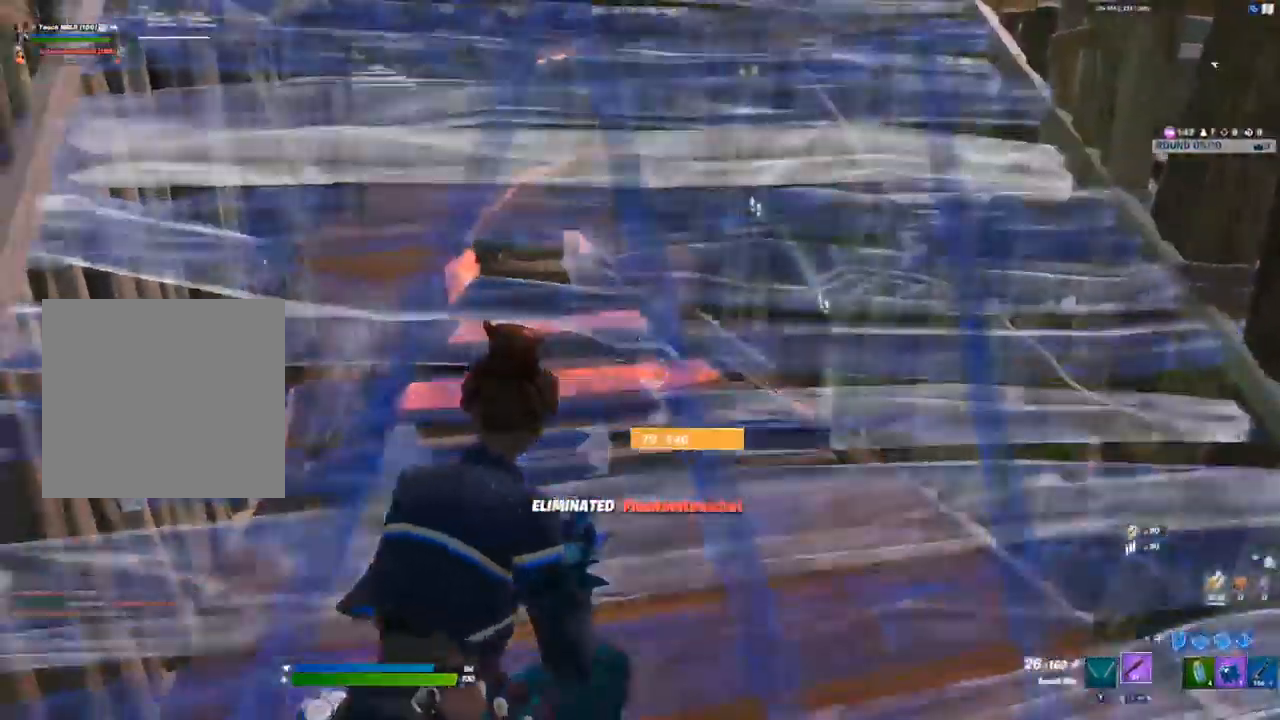
{"buttons": ["L1"], "left_stick": "up", "right_stick": "center", "events": [[17, "R1", "down"], [67, "R1", "up"], [333, "L1", "down"], [417, "L1", "up"], [433, "left_stick", "up"], [500, "L1", "down"]]}
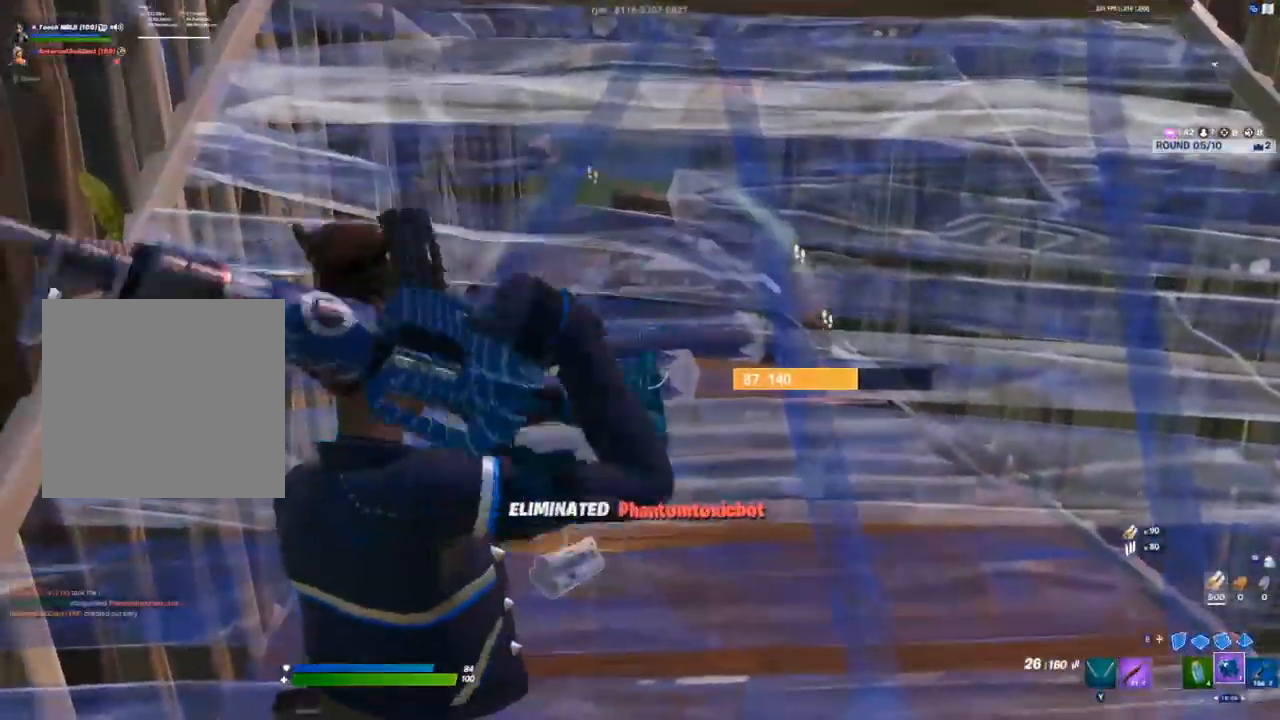
{"buttons": ["R1"], "left_stick": "center", "right_stick": "center", "events": [[83, "L1", "up"], [117, "R3", "down"], [233, "R3", "up"], [383, "left_stick", "center"], [500, "R1", "down"]]}
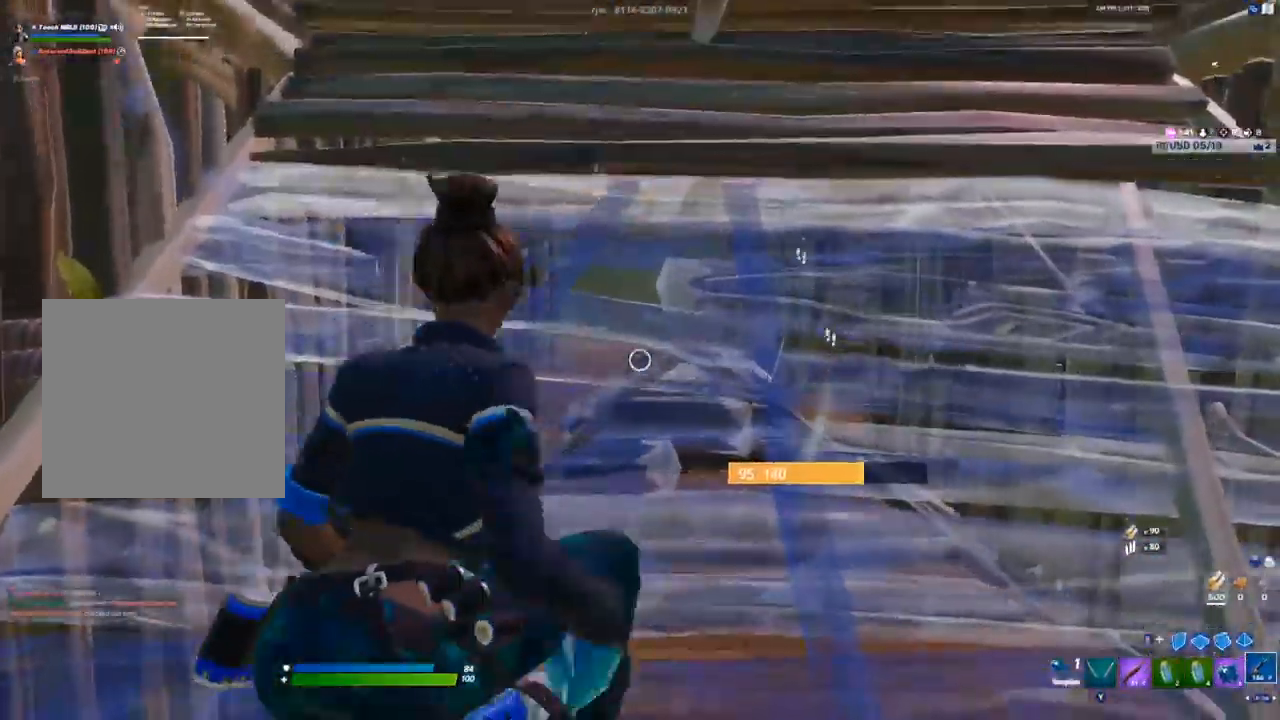
{"buttons": ["A"], "left_stick": "down-right", "right_stick": "center", "events": [[17, "left_stick", "down-right"], [50, "R1", "up"], [117, "R1", "down"], [133, "right_stick", "up"], [200, "R1", "up"], [350, "right_stick", "center"], [483, "A", "down"]]}
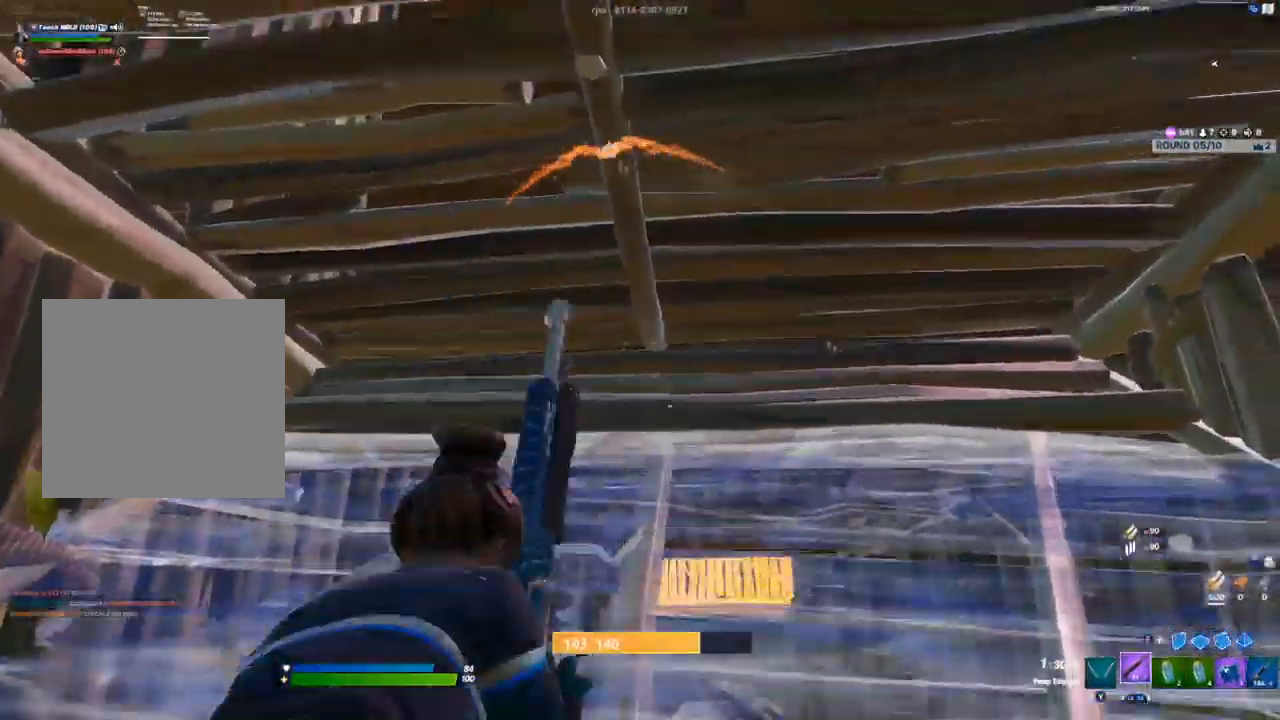
{"buttons": [], "left_stick": "up", "right_stick": "center", "events": [[50, "A", "up"], [50, "left_stick", "center"], [183, "left_stick", "up-left"], [267, "X", "down"], [333, "X", "up"], [400, "left_stick", "up"]]}
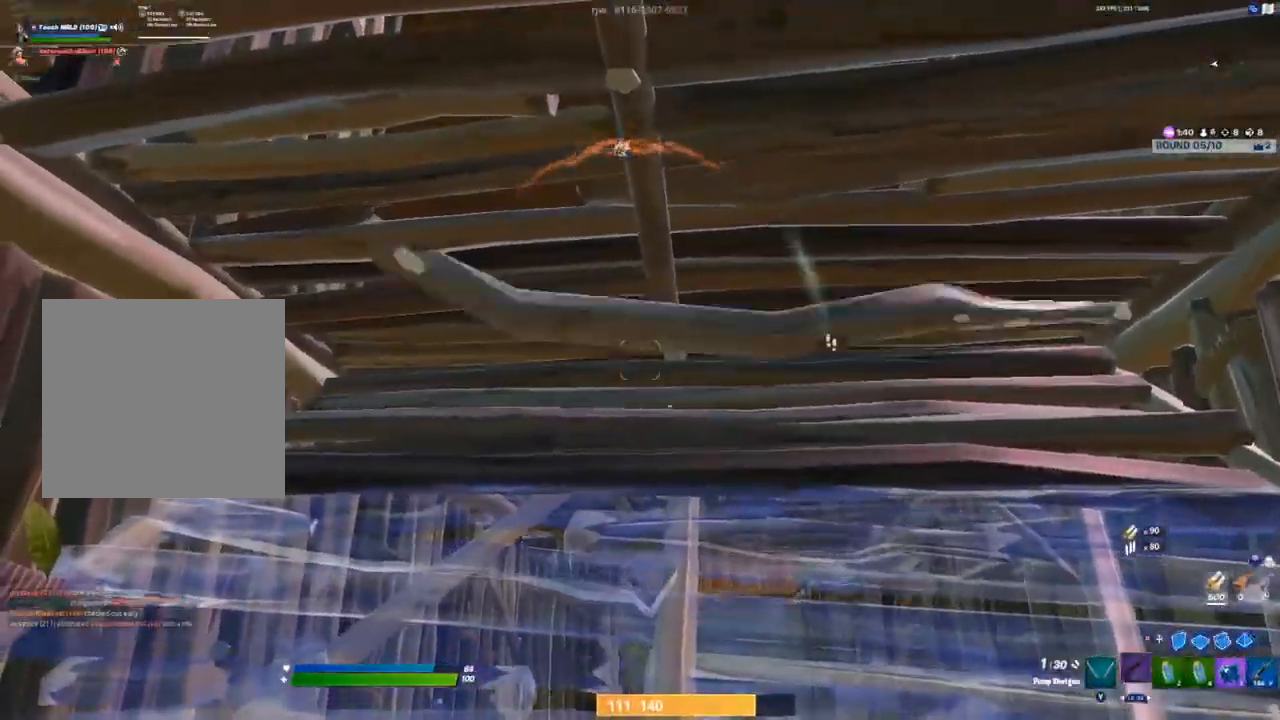
{"buttons": [], "left_stick": "left", "right_stick": "center", "events": [[17, "left_stick", "center"], [50, "right_stick", "up"], [133, "right_stick", "center"], [150, "L1", "down"], [233, "L1", "up"], [283, "right_stick", "down-right"], [483, "right_stick", "center"], [500, "left_stick", "left"]]}
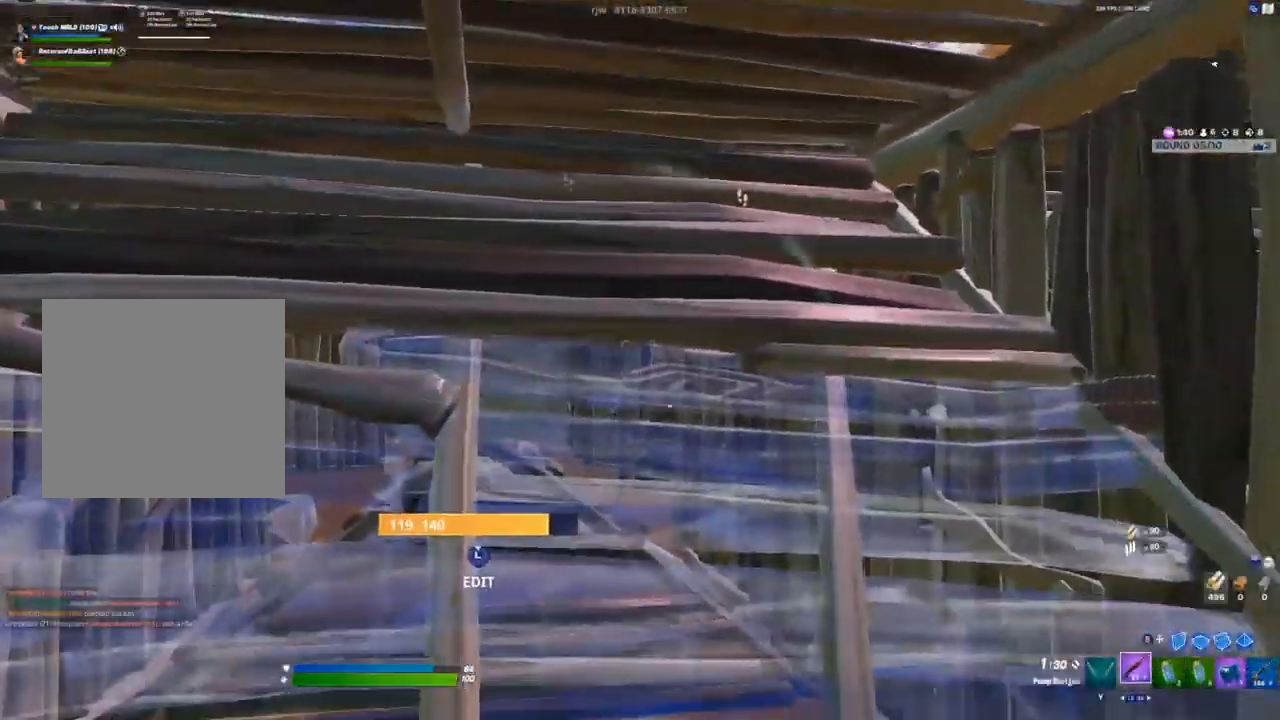
{"buttons": ["R2", "L3"], "left_stick": "up-left", "right_stick": "right", "events": [[83, "Y", "down"], [167, "Y", "up"], [300, "left_stick", "up-left"], [333, "right_stick", "down"], [383, "L3", "down"], [433, "R2", "down"], [483, "right_stick", "right"]]}
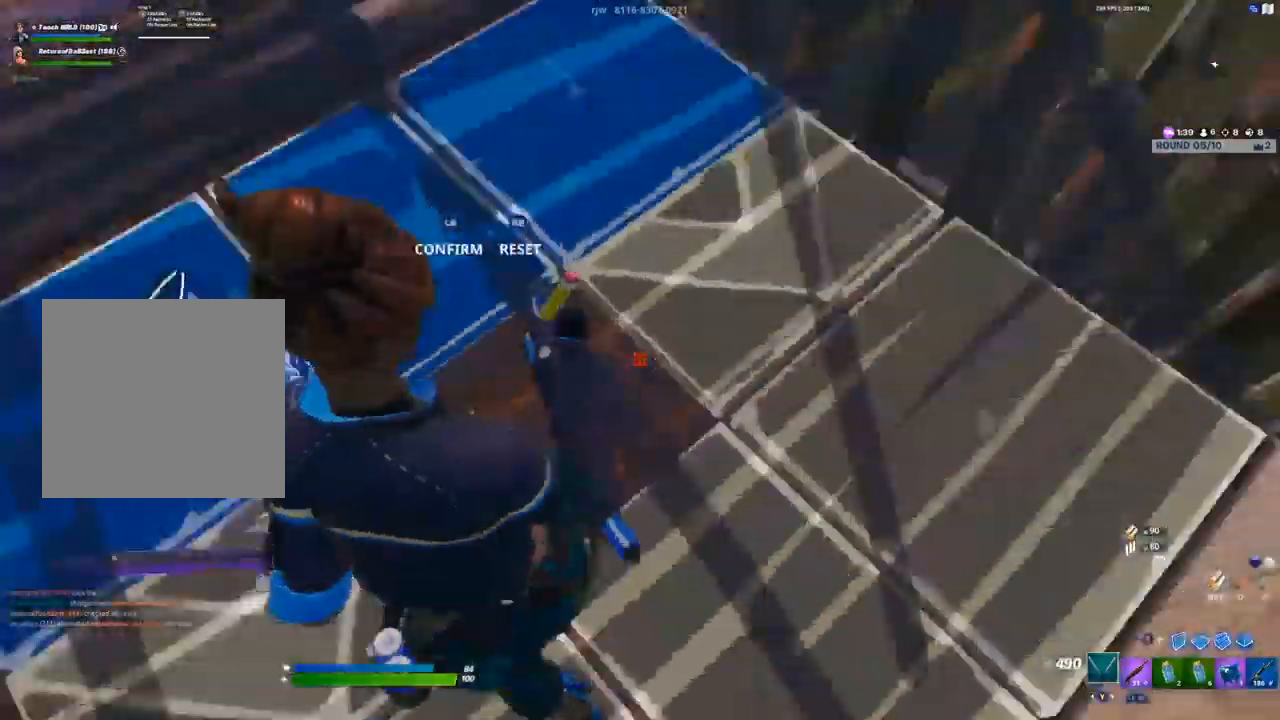
{"buttons": [], "left_stick": "up-left", "right_stick": "center", "events": [[33, "L3", "up"], [50, "right_stick", "up"], [150, "right_stick", "center"], [367, "R2", "up"]]}
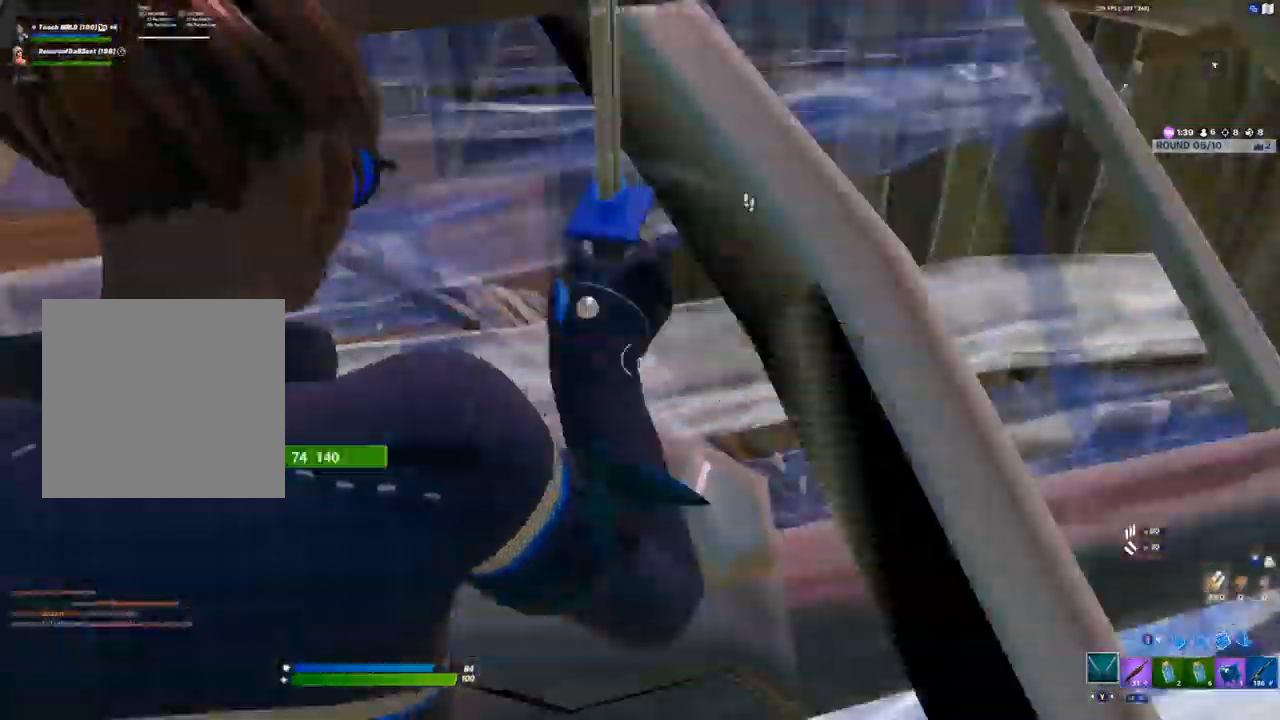
{"buttons": ["R2"], "left_stick": "up", "right_stick": "center", "events": [[167, "left_stick", "up"], [250, "R2", "down"]]}
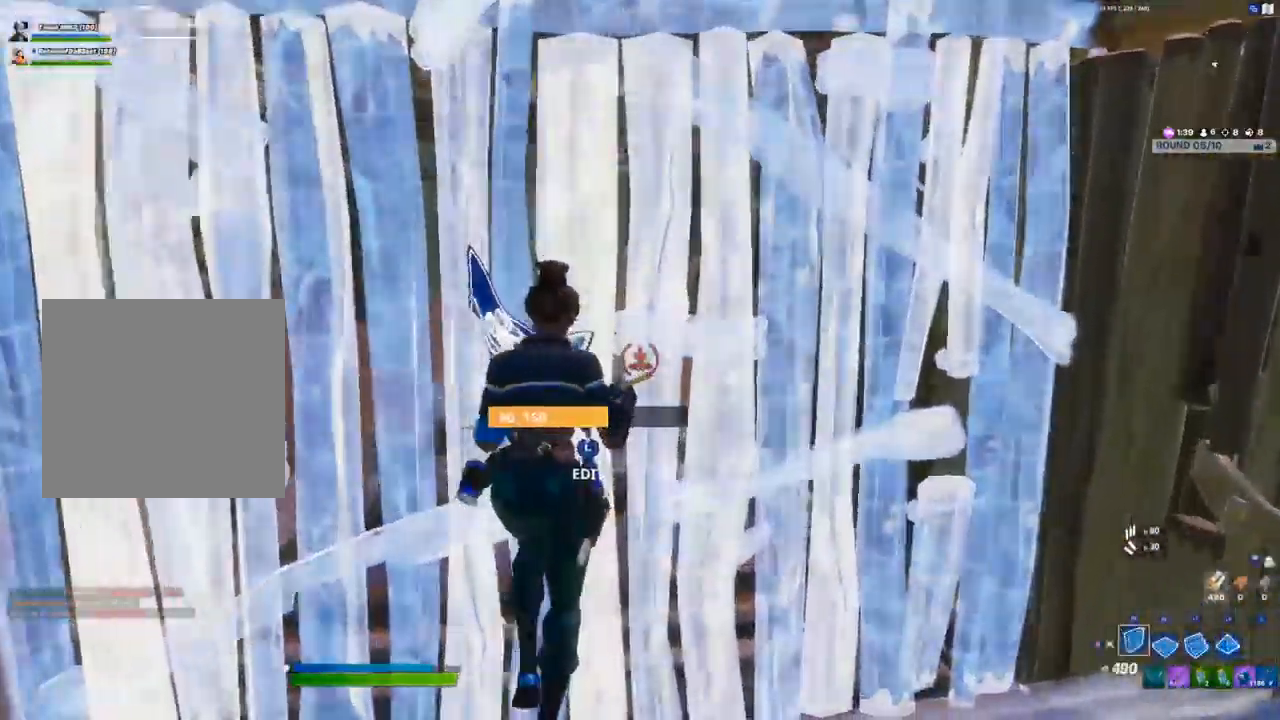
{"buttons": ["L3"], "left_stick": "left", "right_stick": "down-left", "events": [[117, "R2", "up"], [117, "left_stick", "center"], [167, "left_stick", "down"], [433, "left_stick", "left"], [483, "right_stick", "down-left"], [500, "L3", "down"]]}
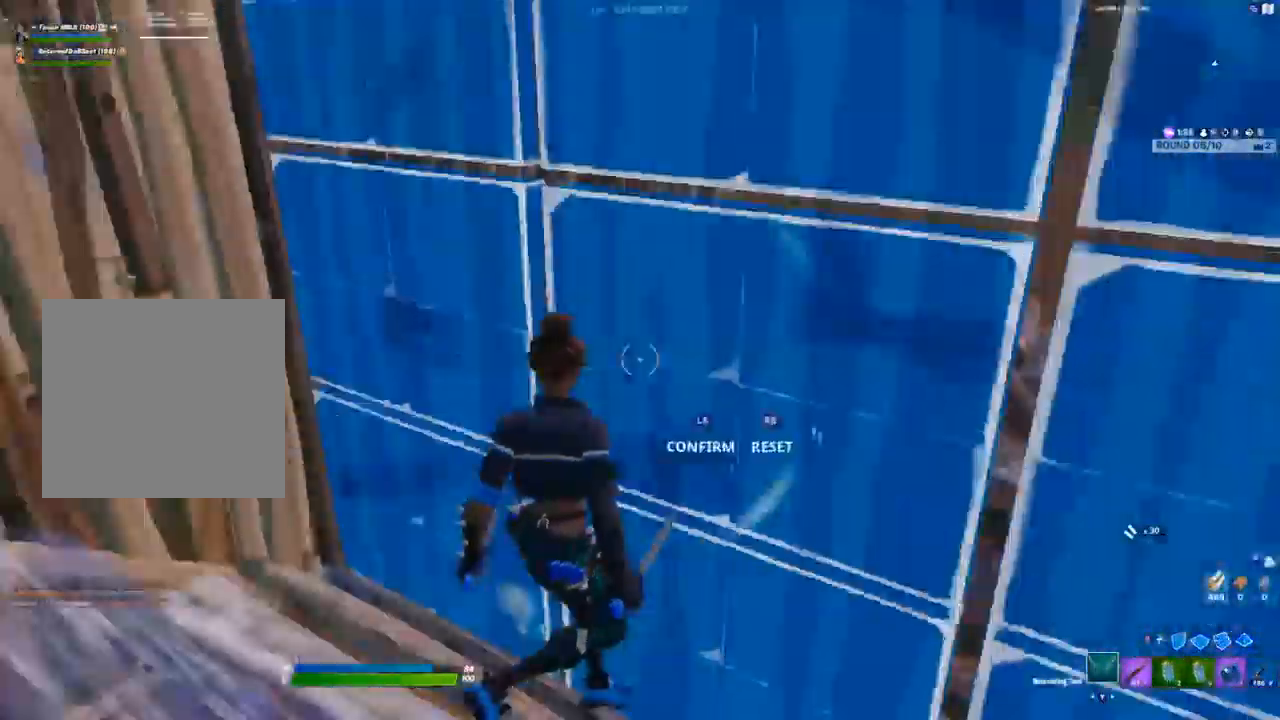
{"buttons": [], "left_stick": "up", "right_stick": "center", "events": [[50, "R2", "down"], [117, "right_stick", "down-right"], [133, "L3", "up"], [133, "left_stick", "up"], [200, "right_stick", "up-right"], [250, "R2", "up"], [283, "right_stick", "up"], [383, "right_stick", "center"]]}
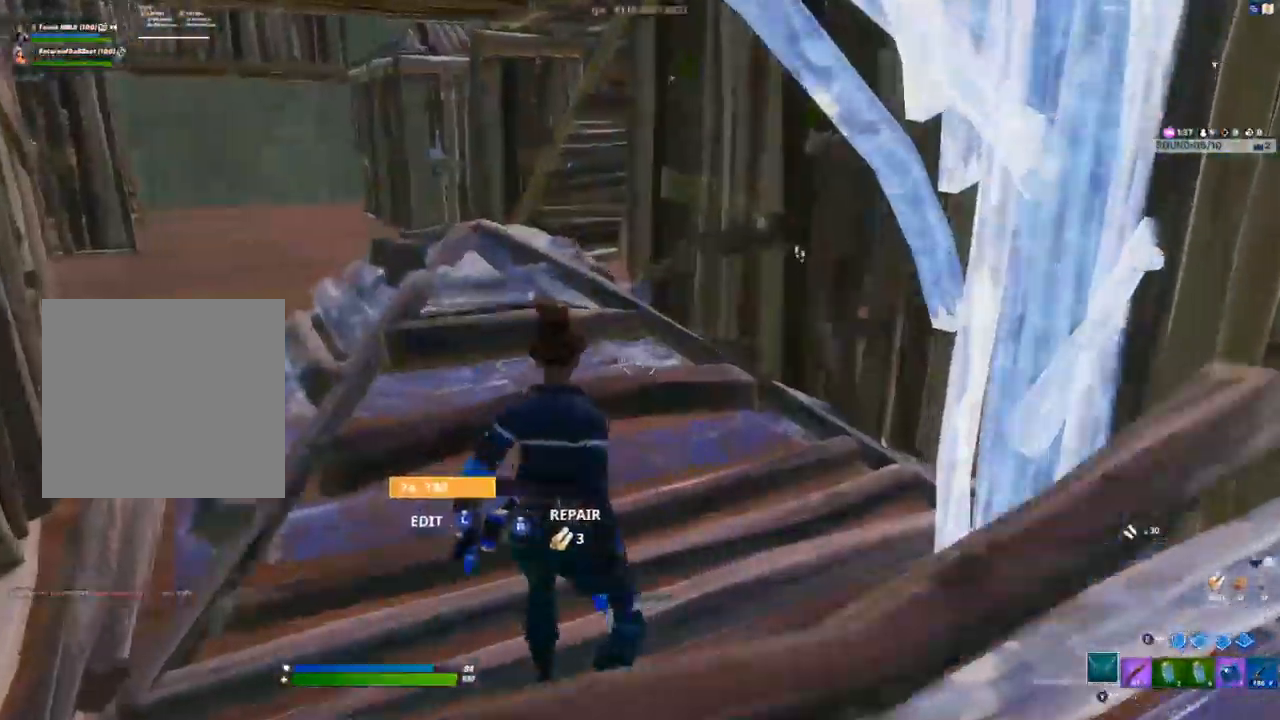
{"buttons": ["R2"], "left_stick": "center", "right_stick": "center", "events": [[100, "L3", "down"], [100, "left_stick", "up-left"], [100, "right_stick", "down"], [133, "R2", "down"], [217, "right_stick", "up-right"], [250, "L3", "up"], [250, "R2", "up"], [417, "left_stick", "center"], [450, "R2", "down"], [500, "right_stick", "center"]]}
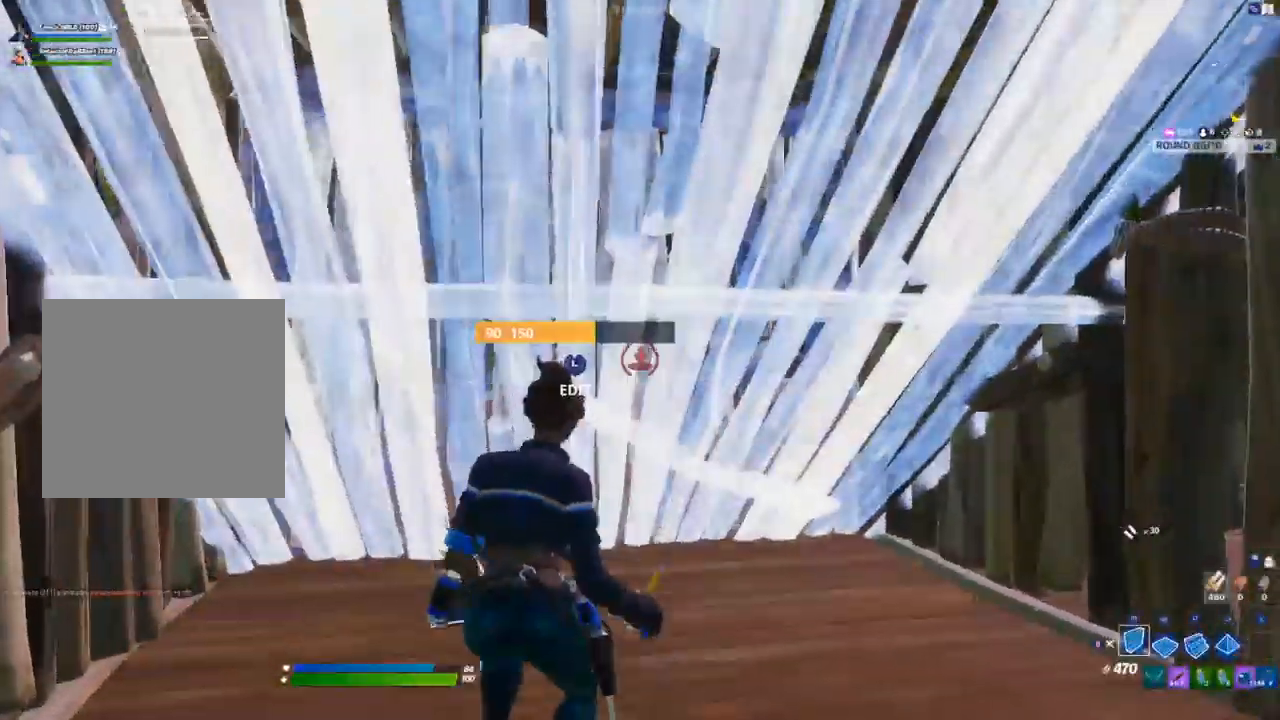
{"buttons": ["R3"], "left_stick": "center", "right_stick": "center", "events": [[100, "R2", "up"], [167, "left_stick", "down"], [217, "left_stick", "down-right"], [467, "R3", "down"], [467, "left_stick", "center"]]}
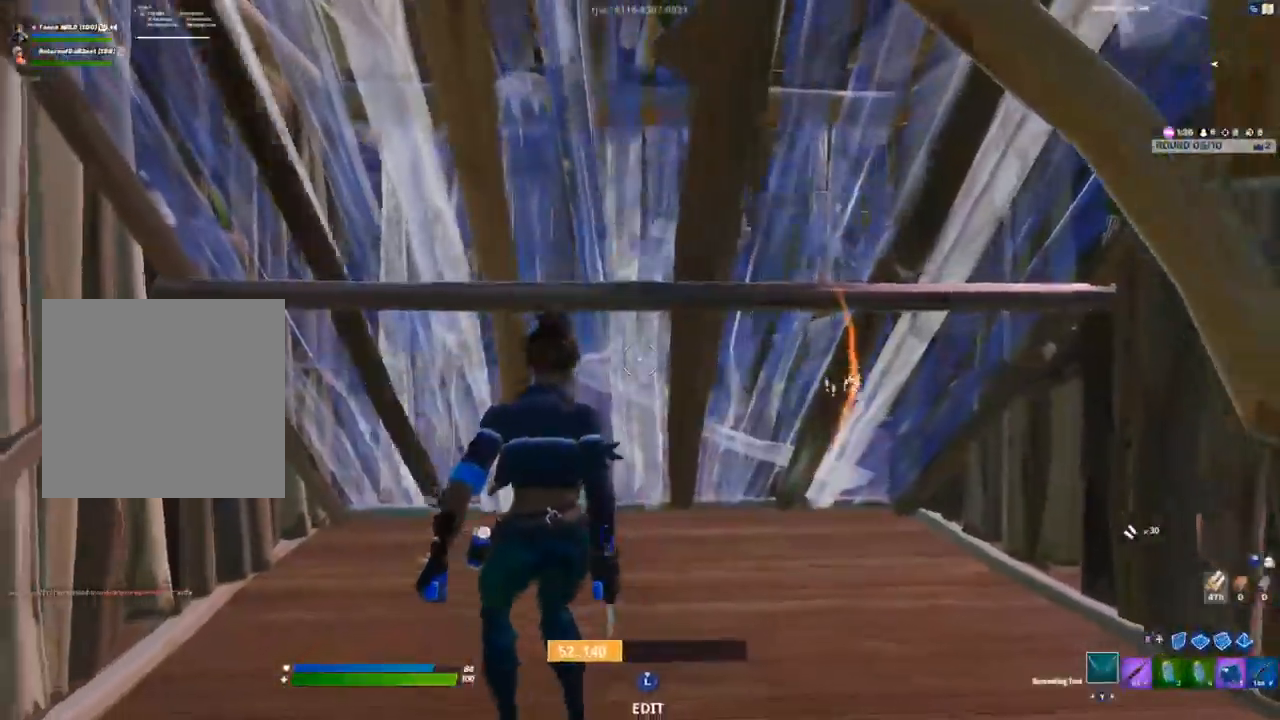
{"buttons": [], "left_stick": "center", "right_stick": "center", "events": [[83, "R3", "up"], [133, "R1", "down"], [183, "R1", "up"], [267, "left_stick", "up"], [367, "left_stick", "center"], [433, "X", "down"], [500, "X", "up"]]}
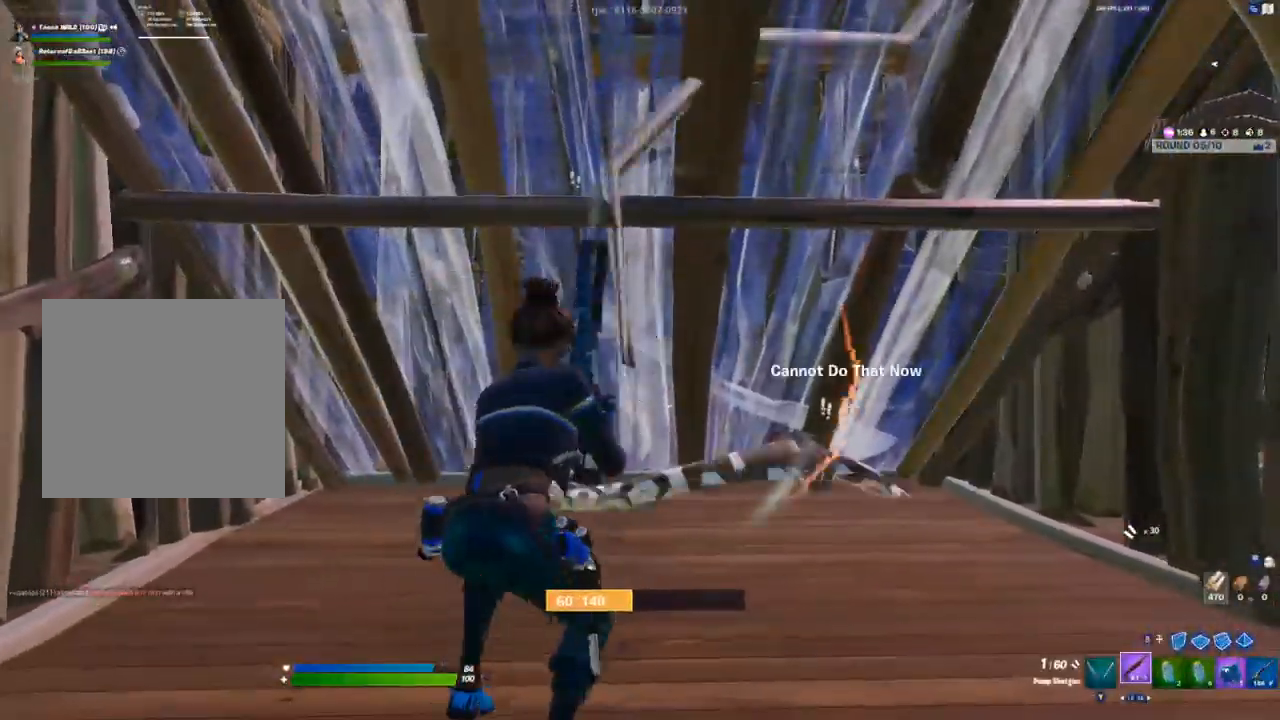
{"buttons": [], "left_stick": "center", "right_stick": "right", "events": [[67, "X", "down"], [117, "X", "up"], [200, "X", "down"], [250, "X", "up"], [400, "right_stick", "right"]]}
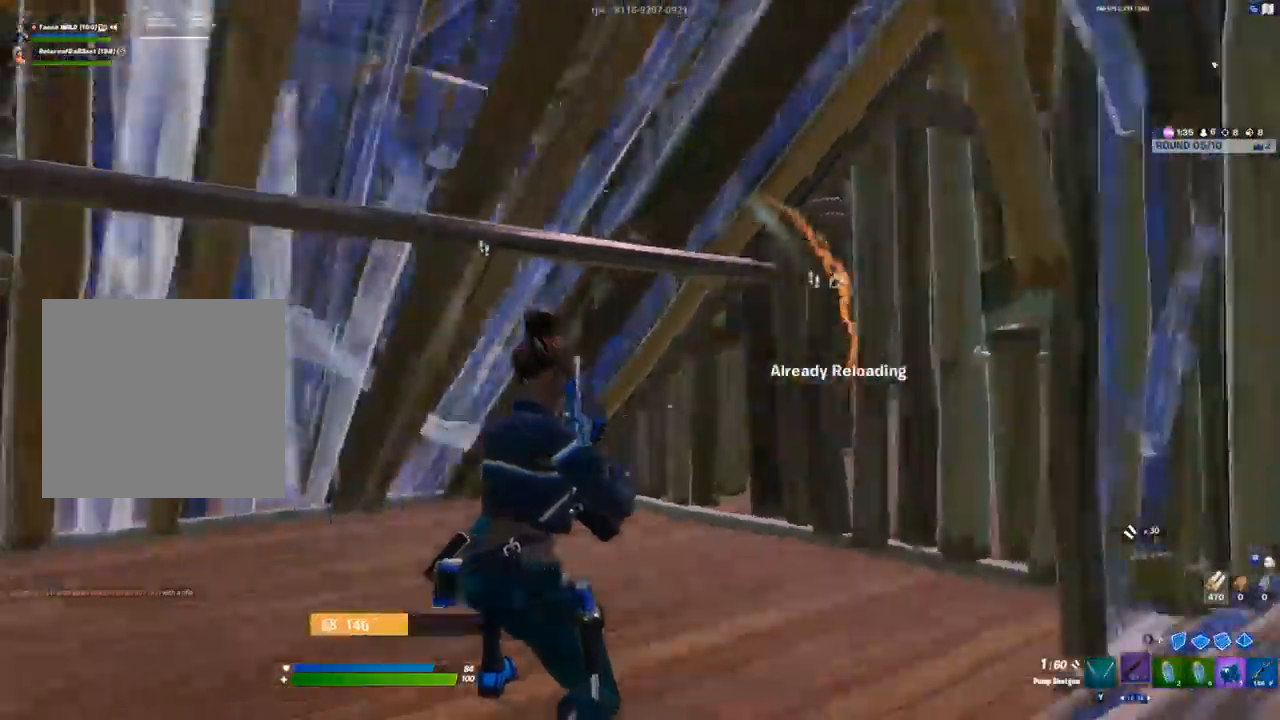
{"buttons": [], "left_stick": "center", "right_stick": "center", "events": [[217, "right_stick", "up-right"], [350, "right_stick", "center"]]}
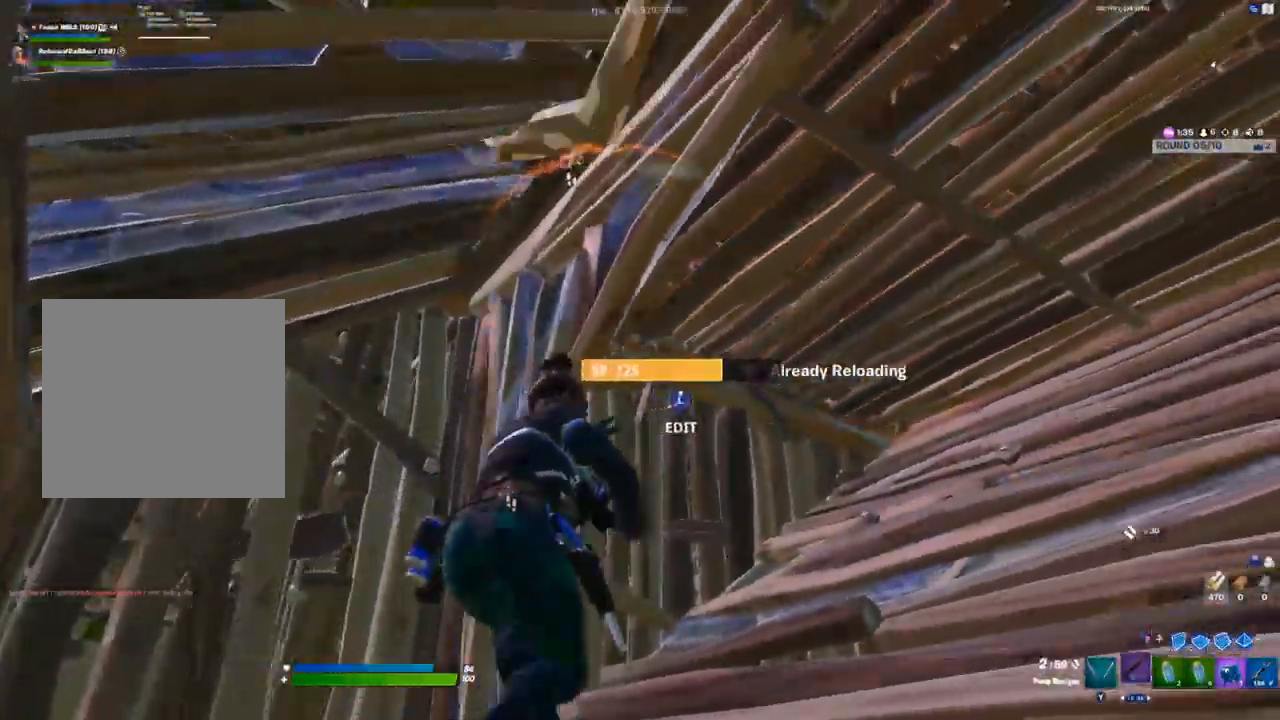
{"buttons": [], "left_stick": "up-right", "right_stick": "center", "events": [[117, "left_stick", "right"], [167, "right_stick", "right"], [233, "right_stick", "center"], [300, "Y", "down"], [350, "Y", "up"], [450, "left_stick", "up-right"]]}
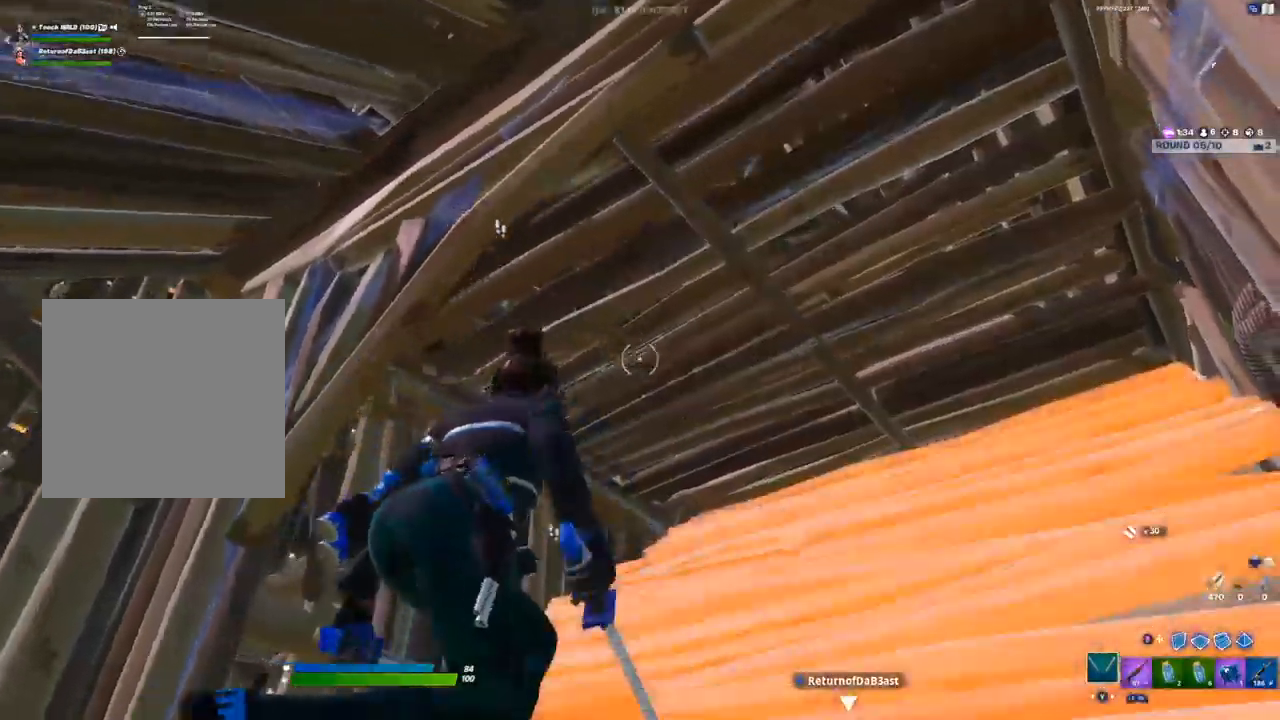
{"buttons": ["R2"], "left_stick": "down-left", "right_stick": "center", "events": [[50, "A", "down"], [83, "A", "up"], [250, "R2", "down"], [367, "R2", "up"], [383, "left_stick", "up-left"], [433, "R2", "down"], [467, "left_stick", "down-left"]]}
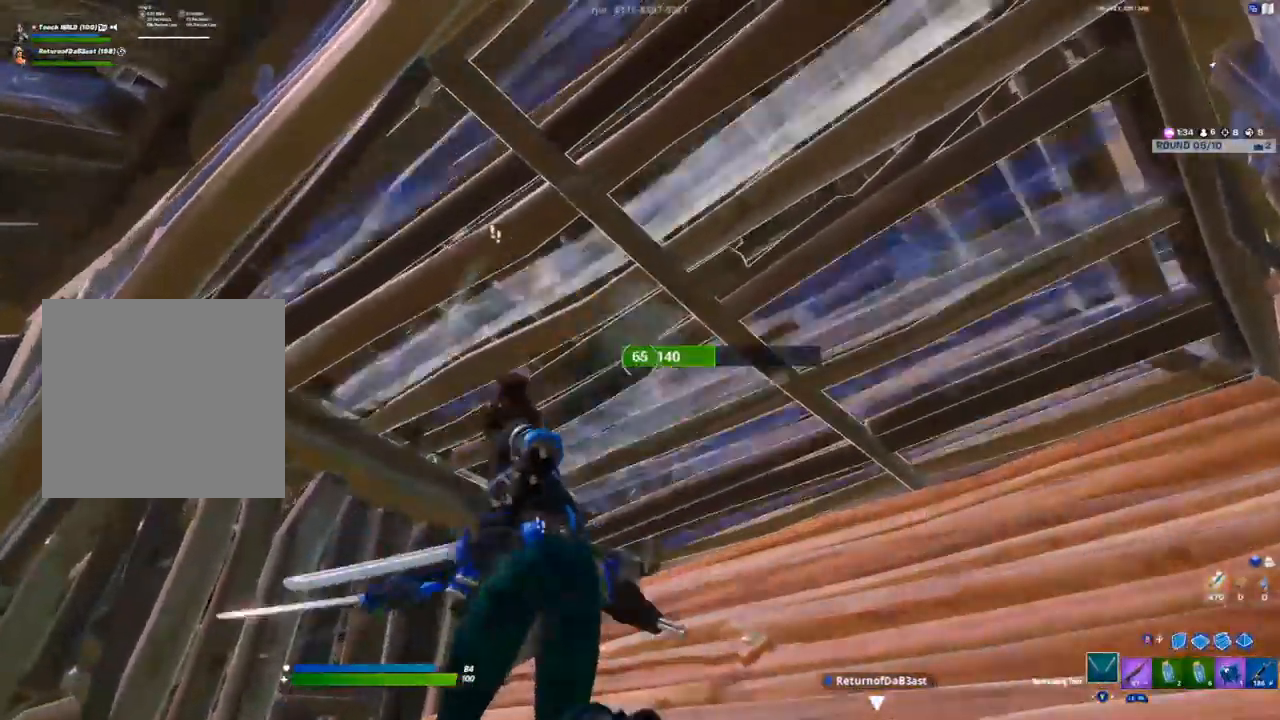
{"buttons": ["R2"], "left_stick": "center", "right_stick": "center", "events": [[83, "left_stick", "down-right"], [167, "left_stick", "center"]]}
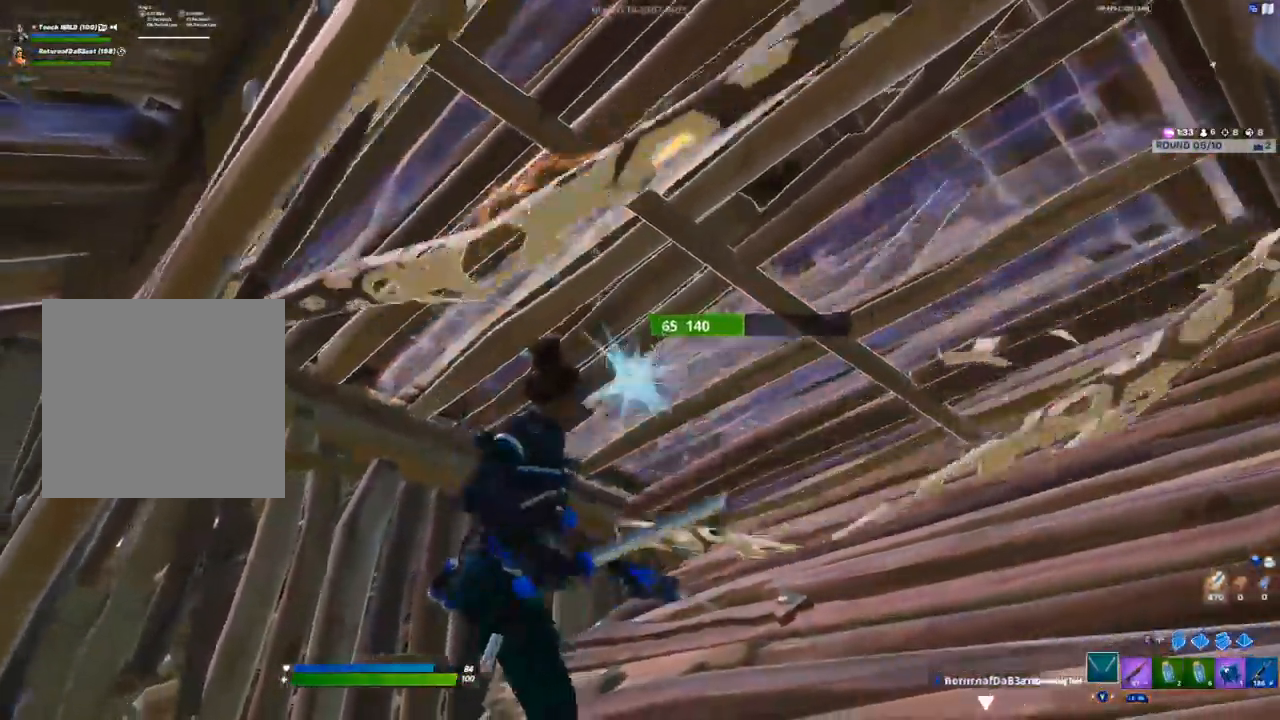
{"buttons": [], "left_stick": "up-right", "right_stick": "left", "events": [[17, "left_stick", "up"], [233, "R2", "up"], [267, "left_stick", "up-right"], [300, "right_stick", "up-left"], [333, "L3", "down"], [383, "R2", "down"], [400, "right_stick", "down-right"], [483, "L3", "up"], [483, "R2", "up"], [483, "right_stick", "left"]]}
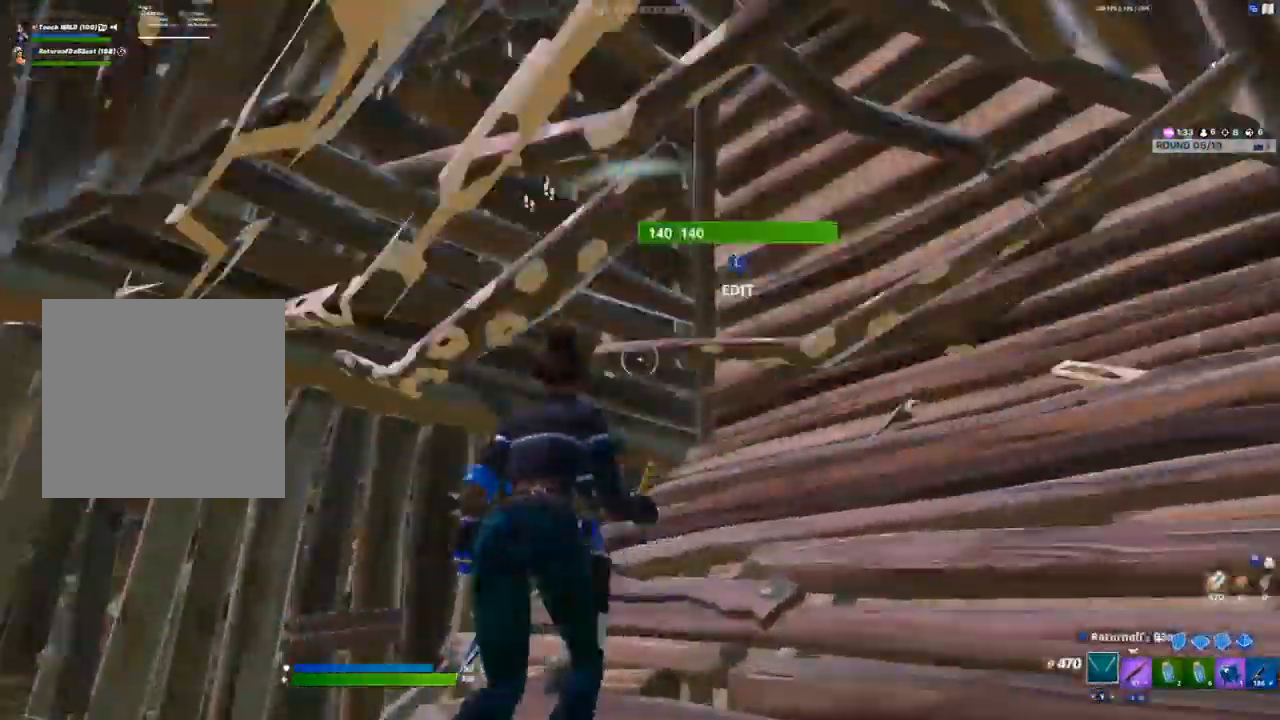
{"buttons": ["Y"], "left_stick": "center", "right_stick": "center"}
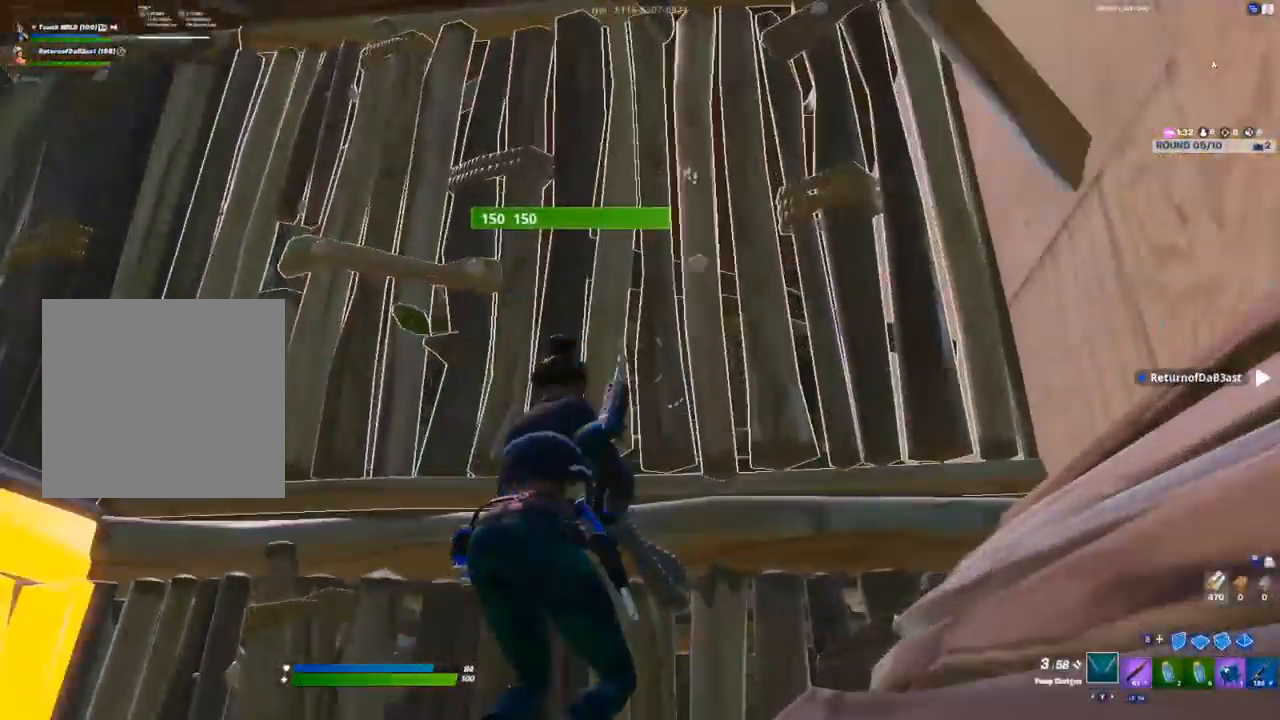
{"buttons": ["R2"], "left_stick": "down-left", "right_stick": "center", "events": [[50, "Y", "up"], [67, "left_stick", "up"], [150, "left_stick", "up-right"], [183, "R2", "down"], [333, "left_stick", "up-left"], [433, "left_stick", "down-left"]]}
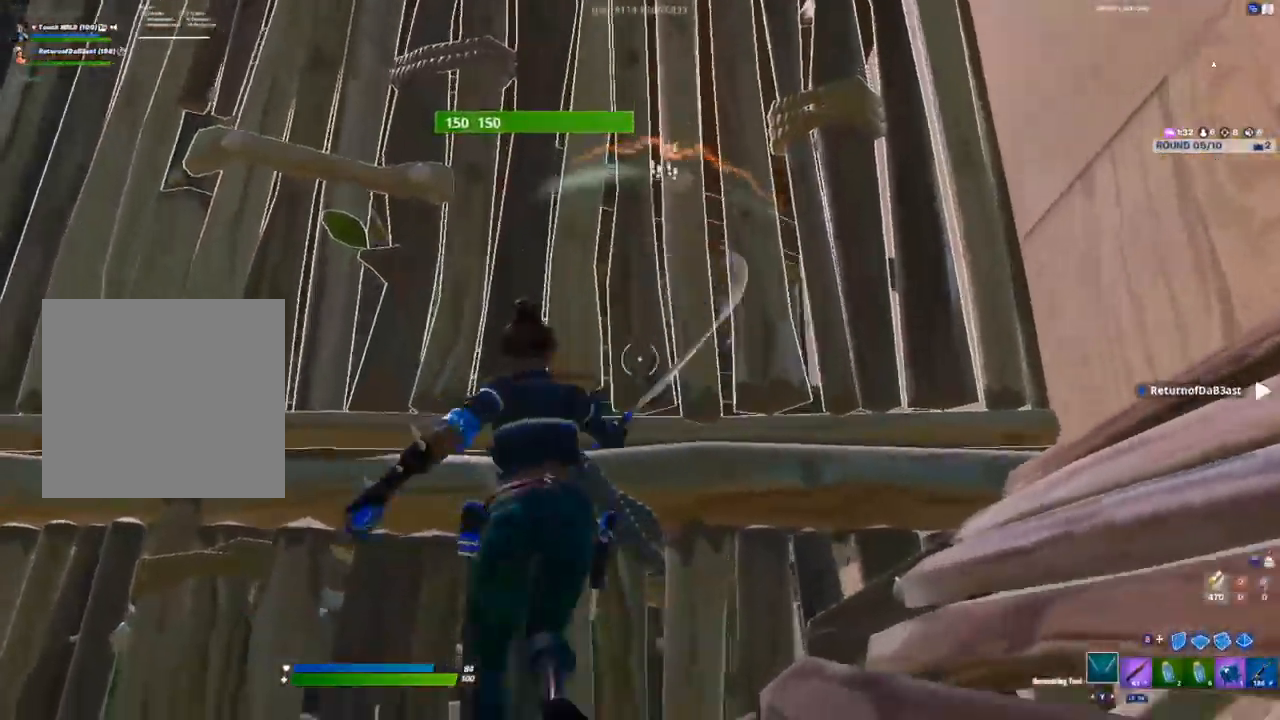
{"buttons": ["R2"], "left_stick": "up-right", "right_stick": "center", "events": [[67, "left_stick", "down-right"], [500, "left_stick", "up-right"]]}
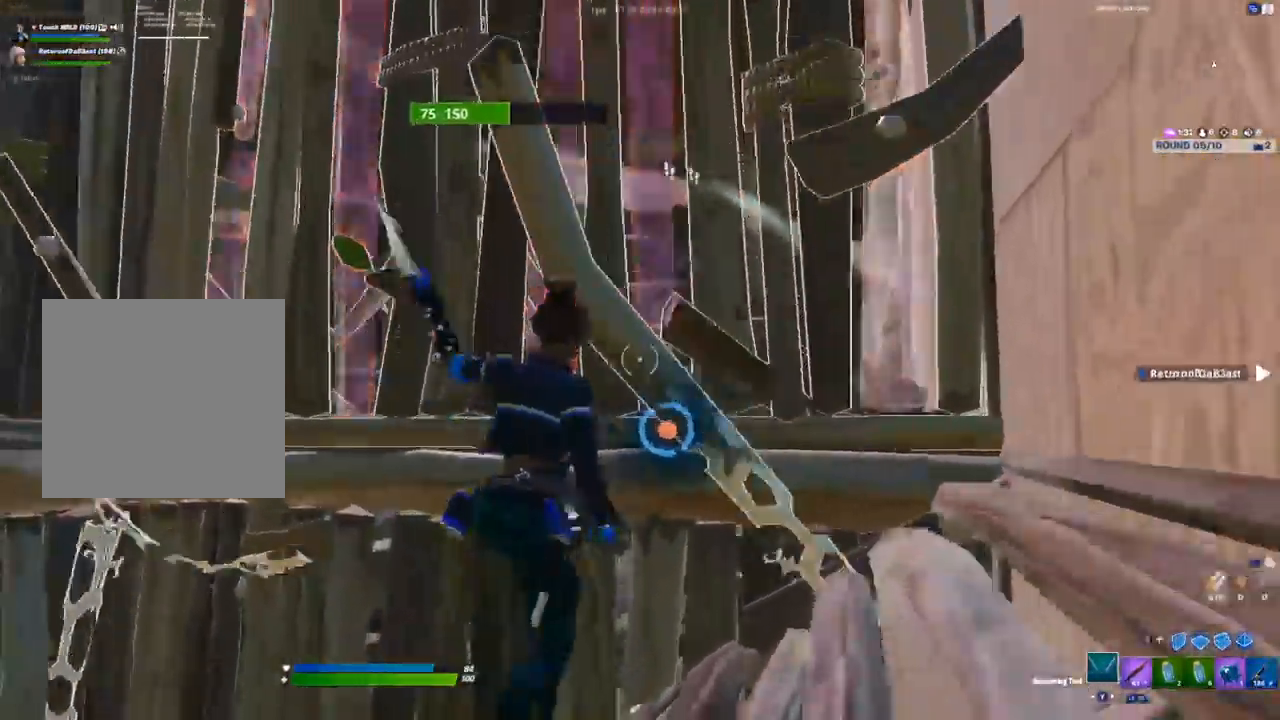
{"buttons": [], "left_stick": "up-right", "right_stick": "center", "events": [[150, "R2", "up"], [267, "R1", "down"], [350, "R1", "up"], [367, "A", "down"], [433, "A", "up"]]}
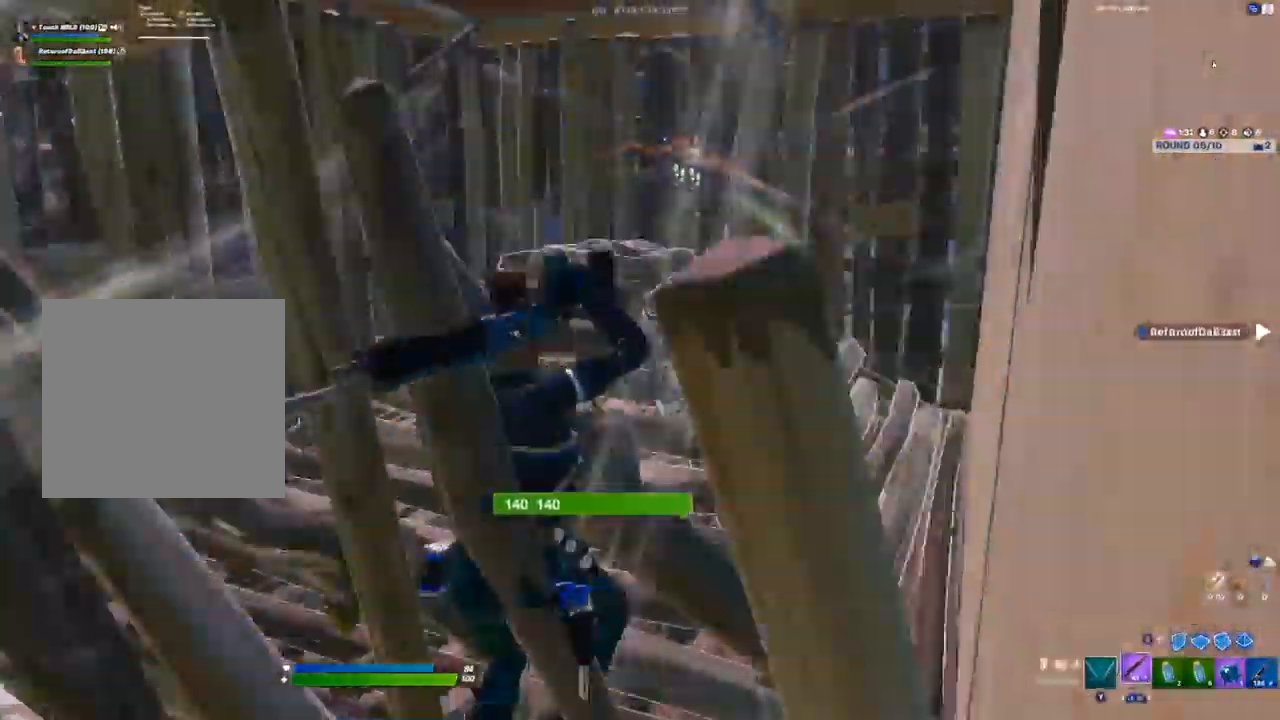
{"buttons": [], "left_stick": "up-right", "right_stick": "center"}